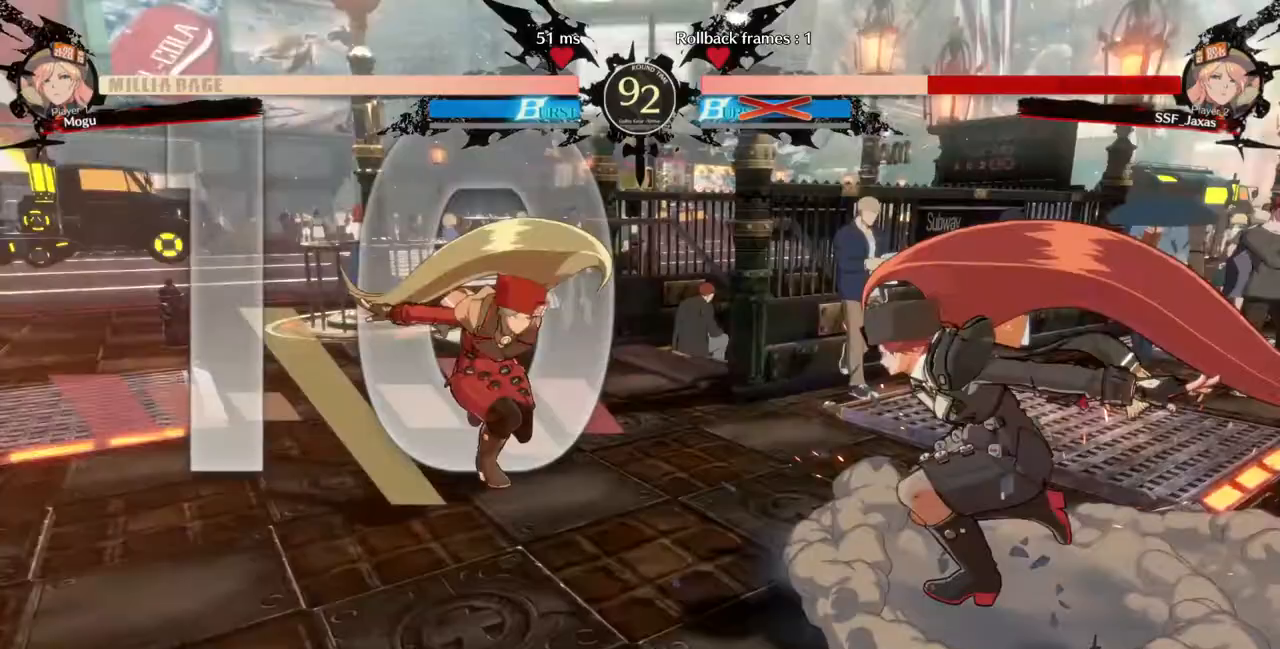
Gameplay with a controller (arcade stick); each line is a JSON object with the inputs held at the frame after it. "events" lists button and stick changes between this image and that frame as [ms after this image, input, new state], when the widget could be followed in between. Not read: L3 R3 SELECT START.
{"buttons": ["DPAD_RIGHT"], "events": [[133, "DPAD_LEFT", "down"], [300, "DPAD_LEFT", "up"], [367, "DPAD_RIGHT", "down"]]}
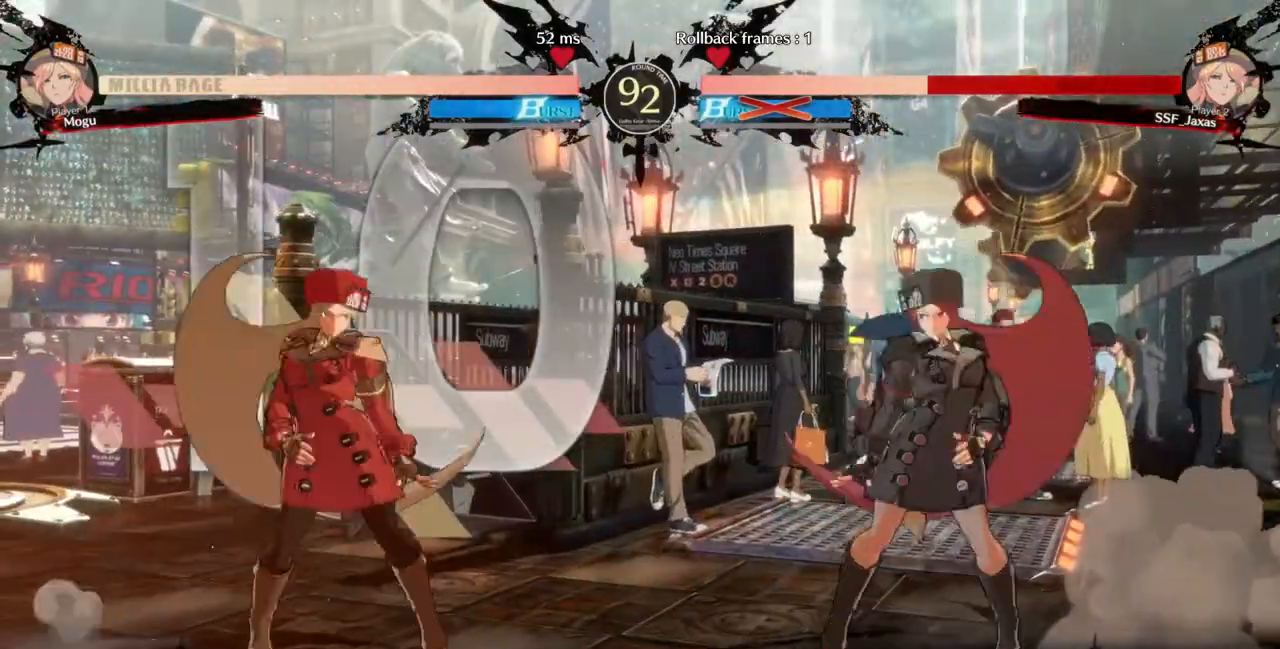
{"buttons": ["DPAD_LEFT"], "events": [[200, "DPAD_UP", "down"], [300, "DPAD_UP", "up"], [300, "TRIANGLE", "down"], [400, "DPAD_RIGHT", "up"], [433, "DPAD_LEFT", "down"], [467, "TRIANGLE", "up"]]}
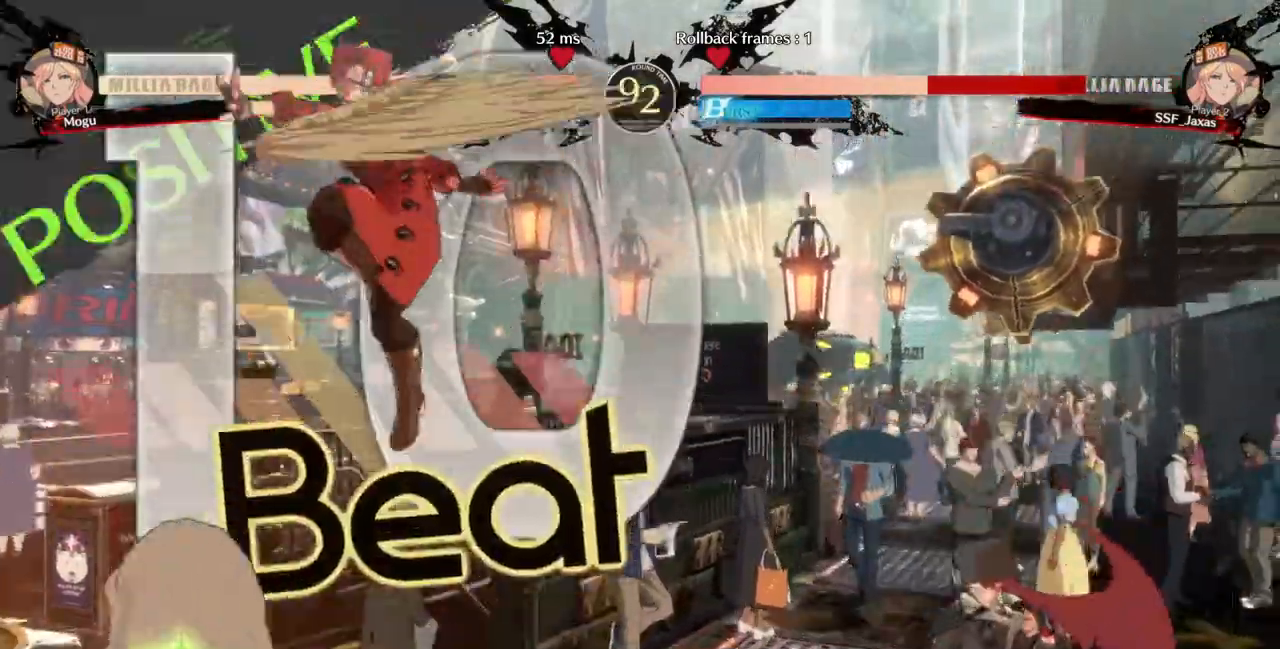
{"buttons": ["DPAD_LEFT"], "events": [[267, "DPAD_UP", "down"], [400, "DPAD_UP", "up"]]}
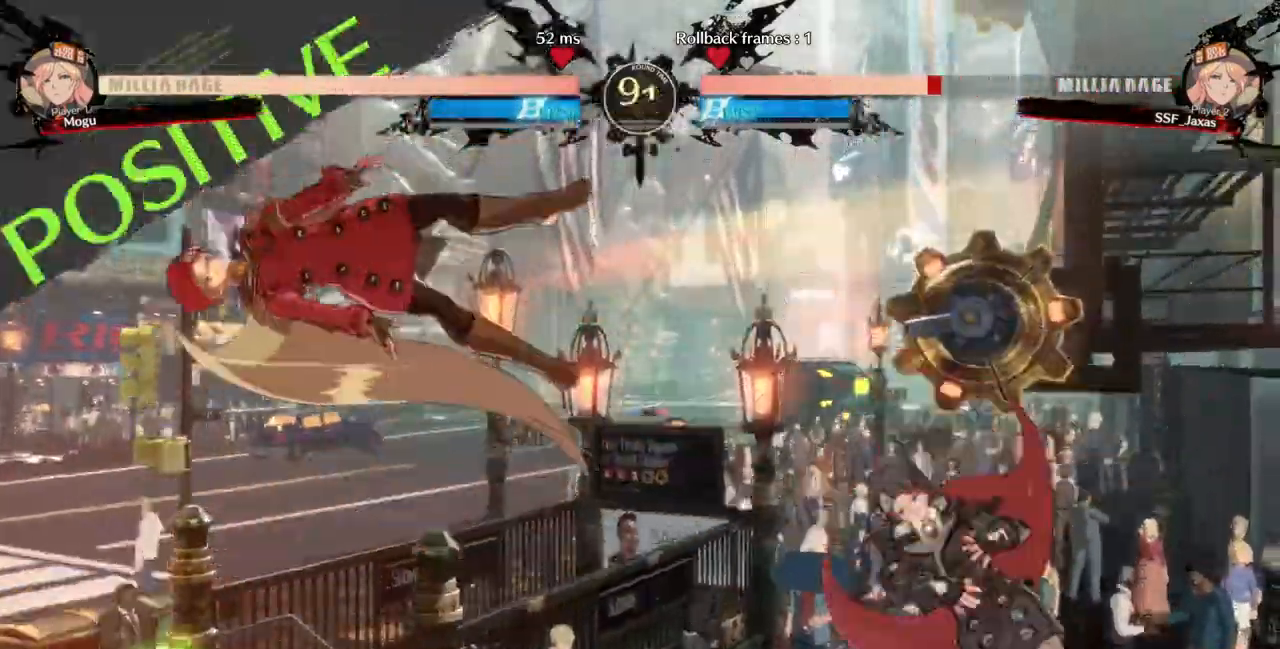
{"buttons": ["DPAD_LEFT"], "events": [[100, "DPAD_LEFT", "up"], [333, "DPAD_LEFT", "down"]]}
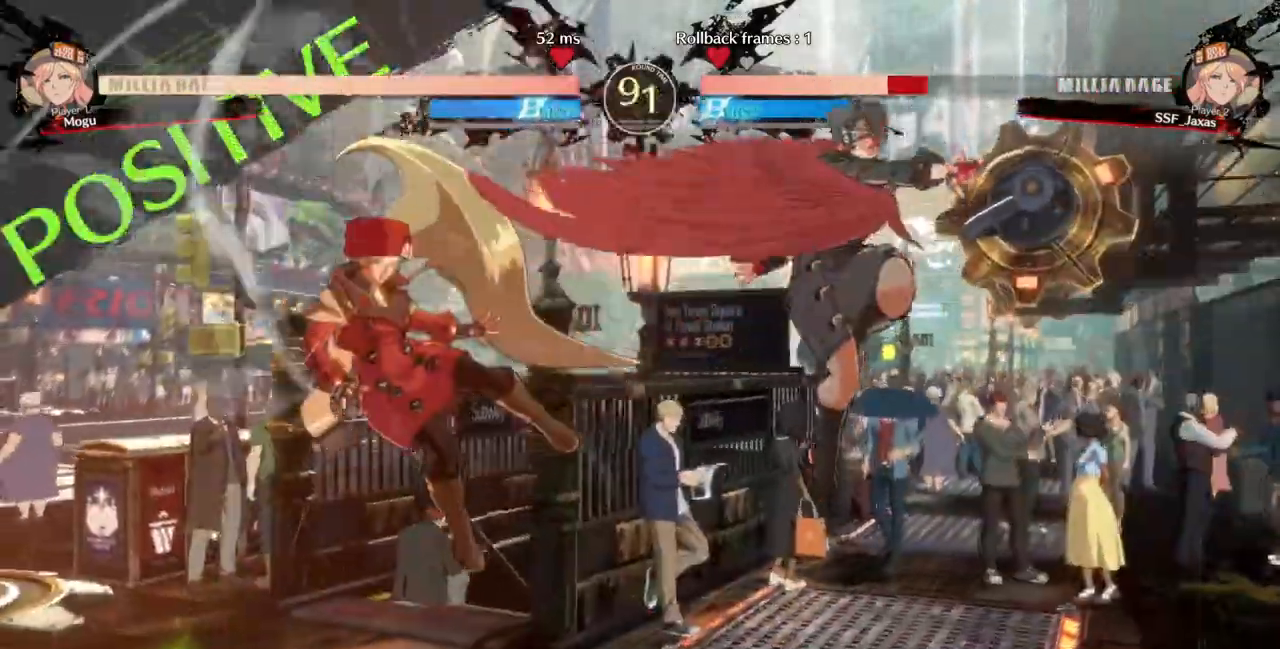
{"buttons": ["SQUARE", "TRIANGLE", "DPAD_LEFT"], "events": [[400, "SQUARE", "down"], [400, "TRIANGLE", "down"]]}
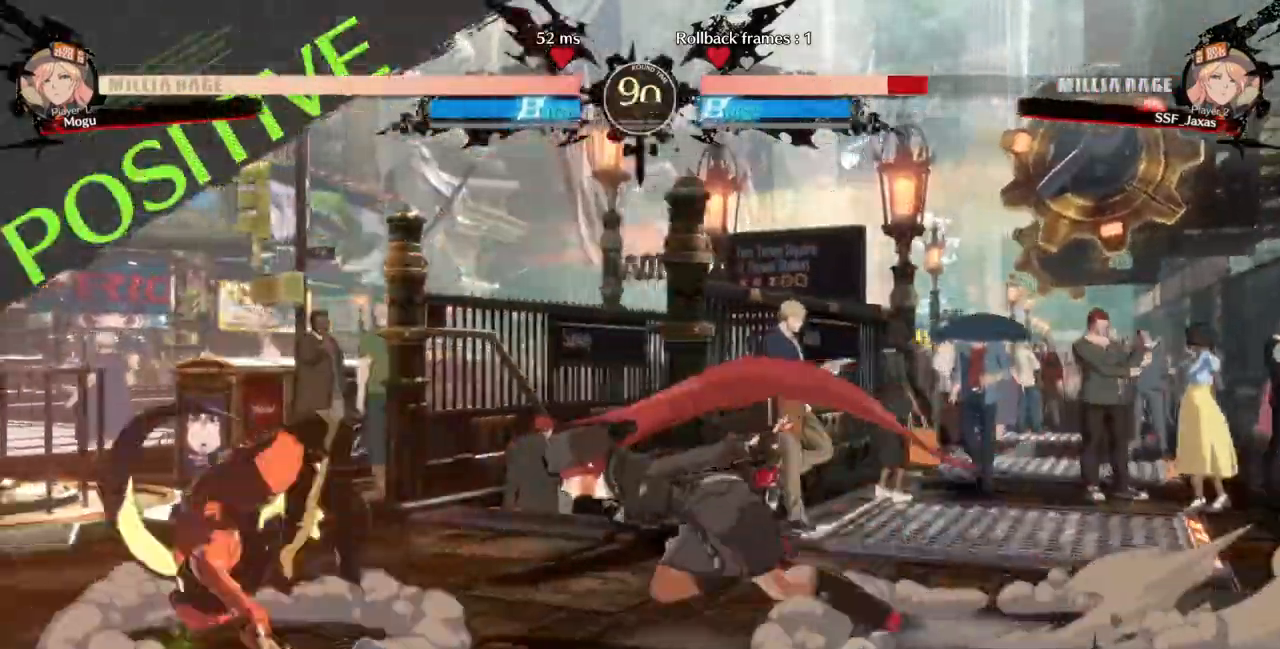
{"buttons": ["DPAD_DOWN", "DPAD_LEFT"]}
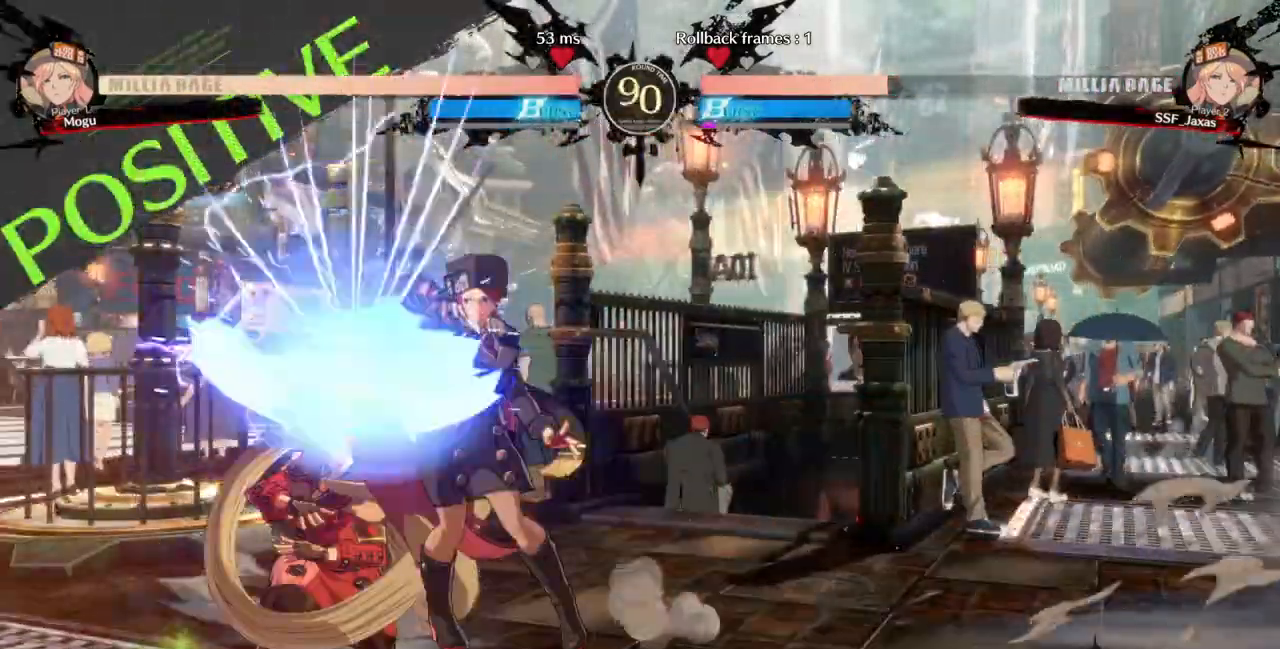
{"buttons": ["DPAD_DOWN", "DPAD_LEFT"], "events": []}
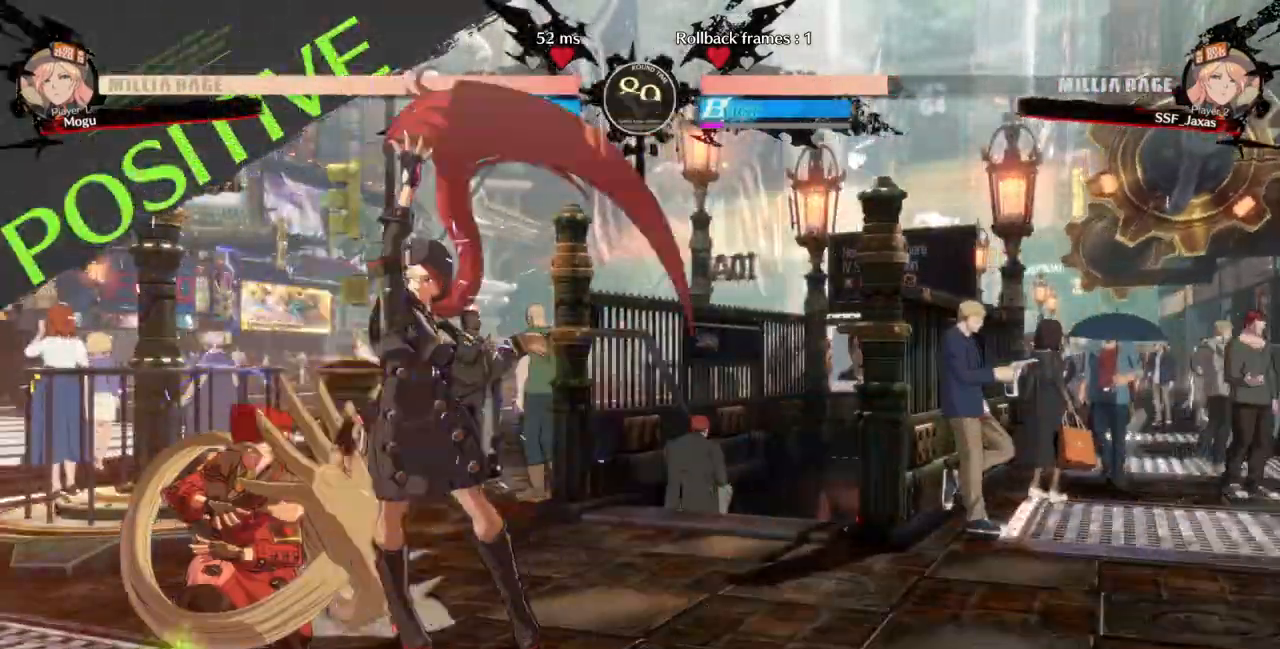
{"buttons": ["DPAD_LEFT"], "events": [[100, "DPAD_DOWN", "up"]]}
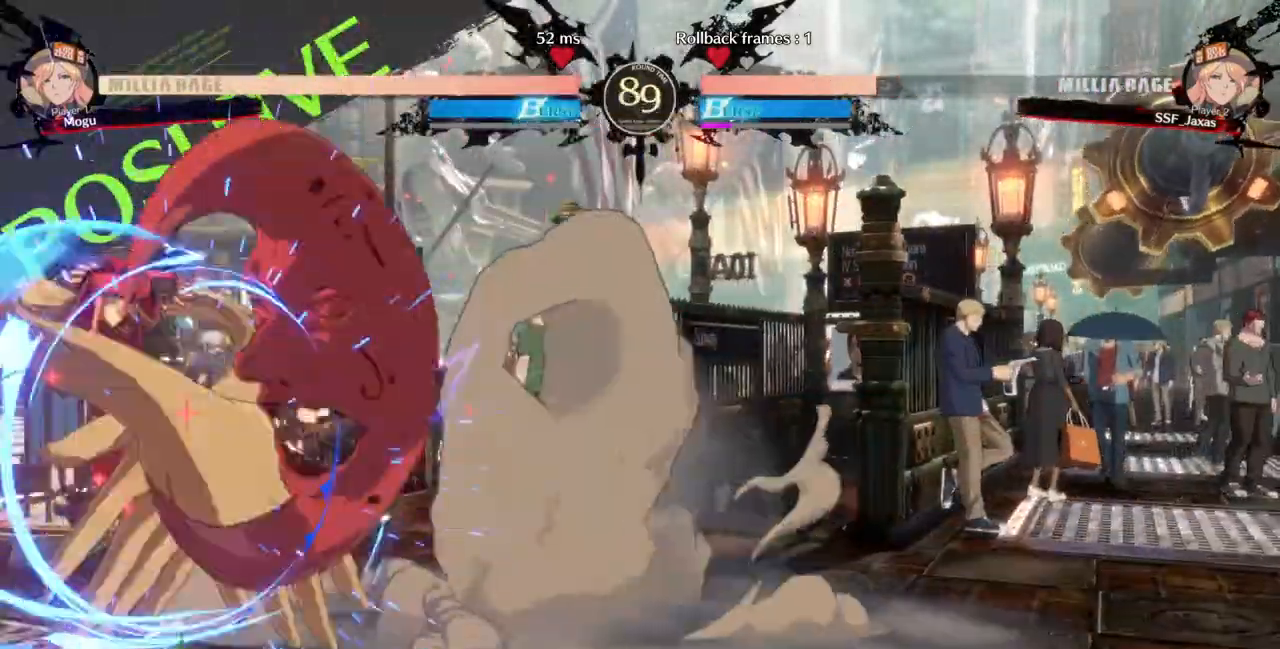
{"buttons": ["R2", "DPAD_DOWN"]}
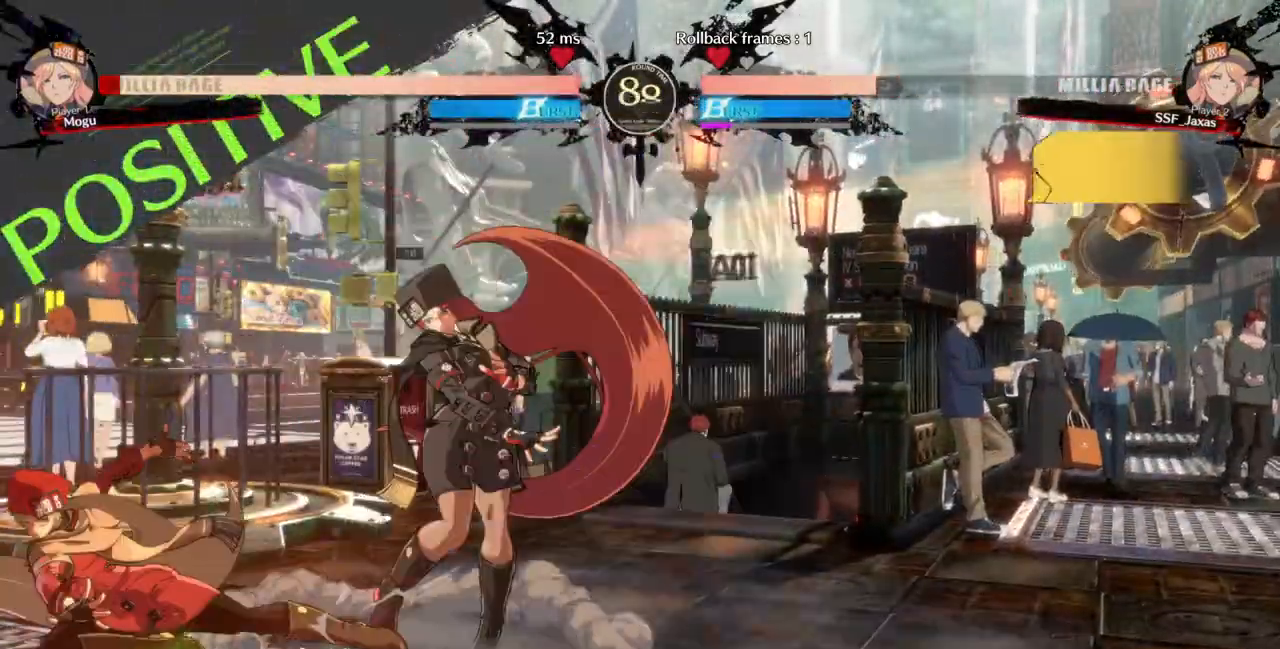
{"buttons": ["R1"]}
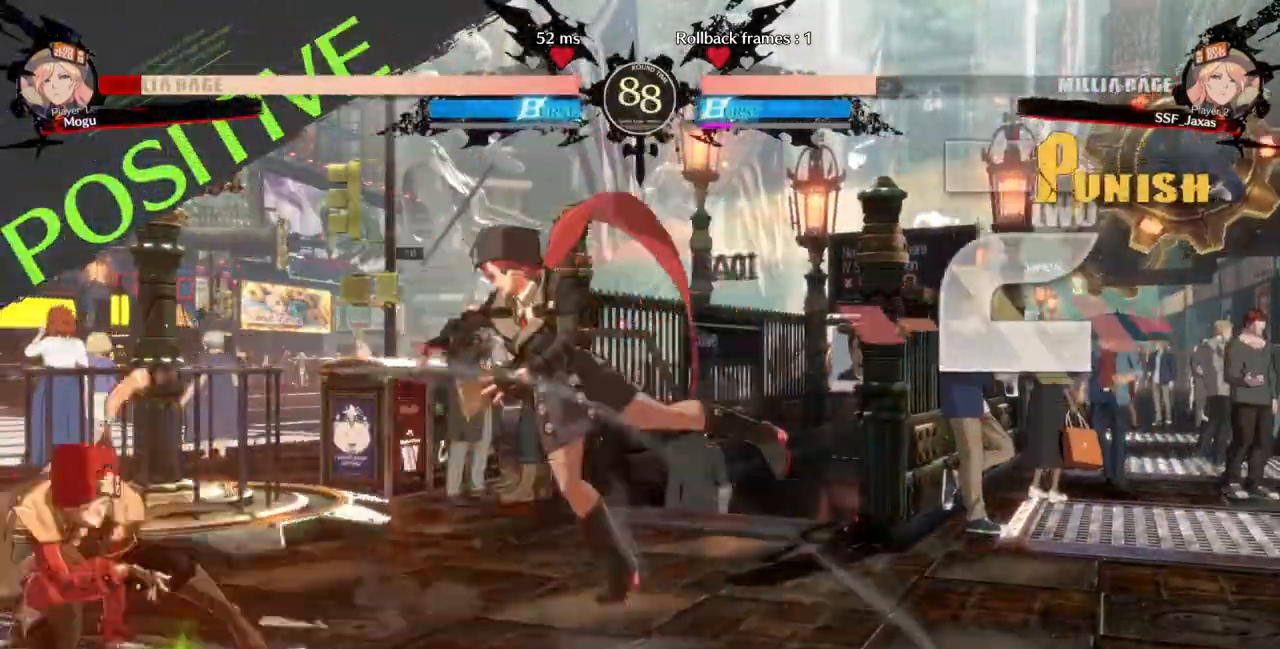
{"buttons": []}
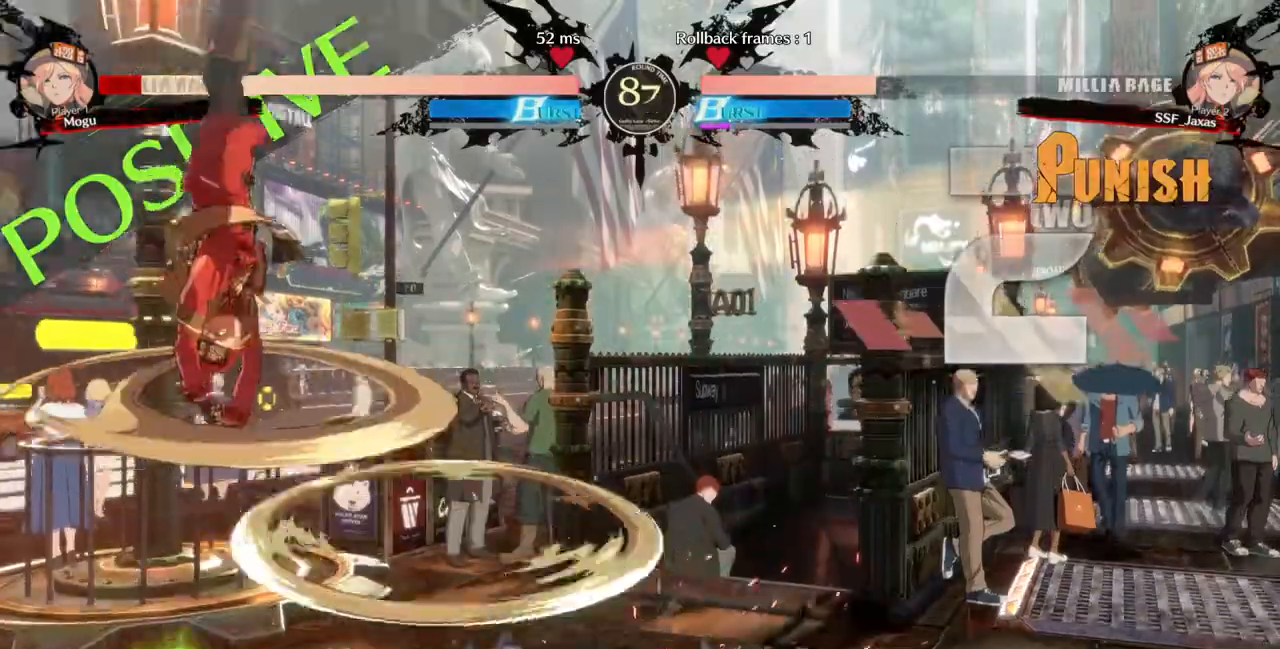
{"buttons": ["L1"], "events": [[433, "L1", "down"]]}
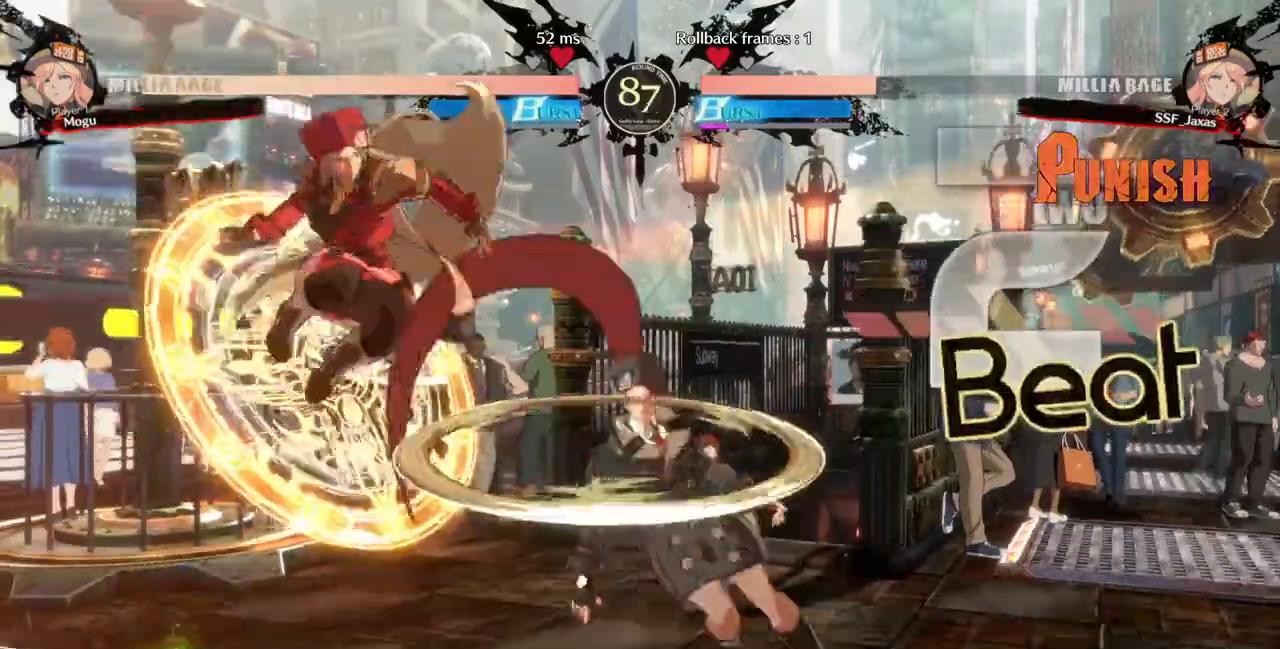
{"buttons": []}
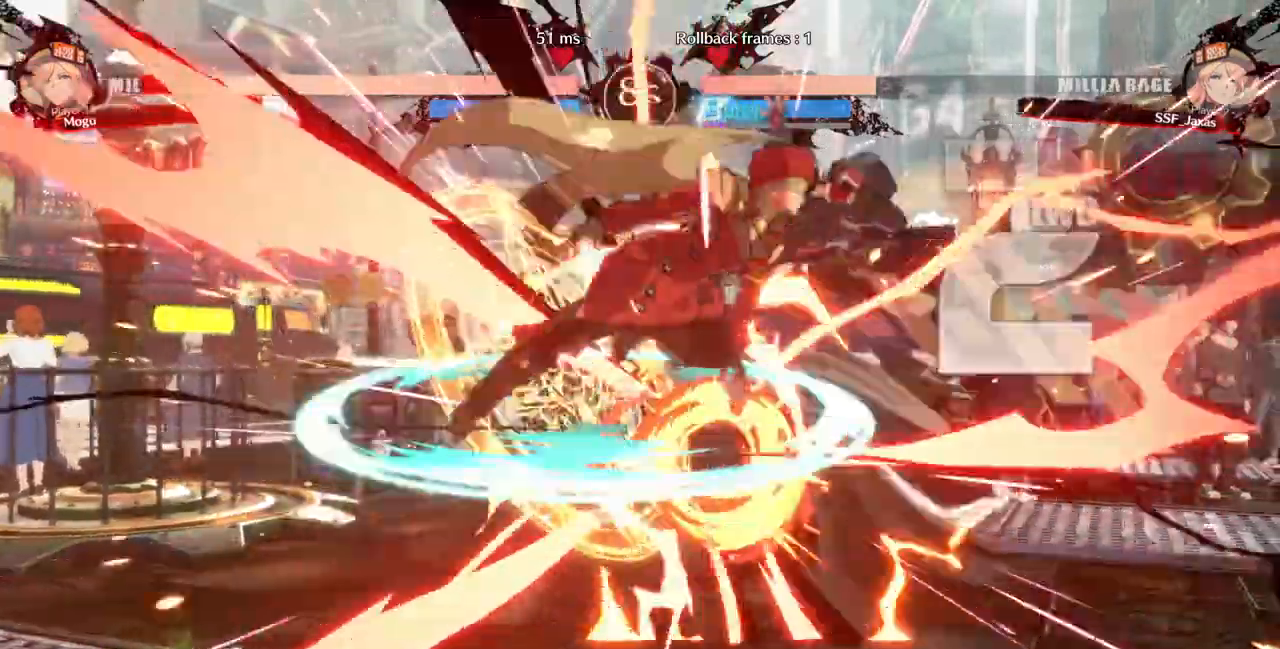
{"buttons": ["L2"]}
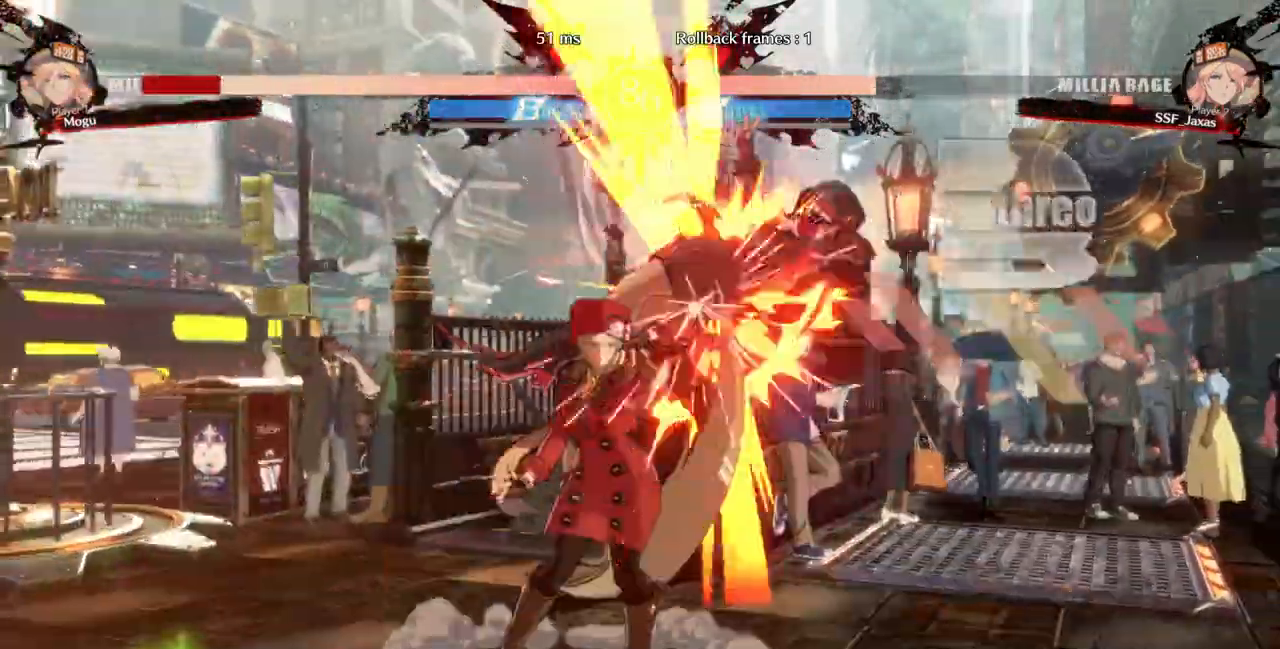
{"buttons": ["DPAD_UP", "DPAD_RIGHT"]}
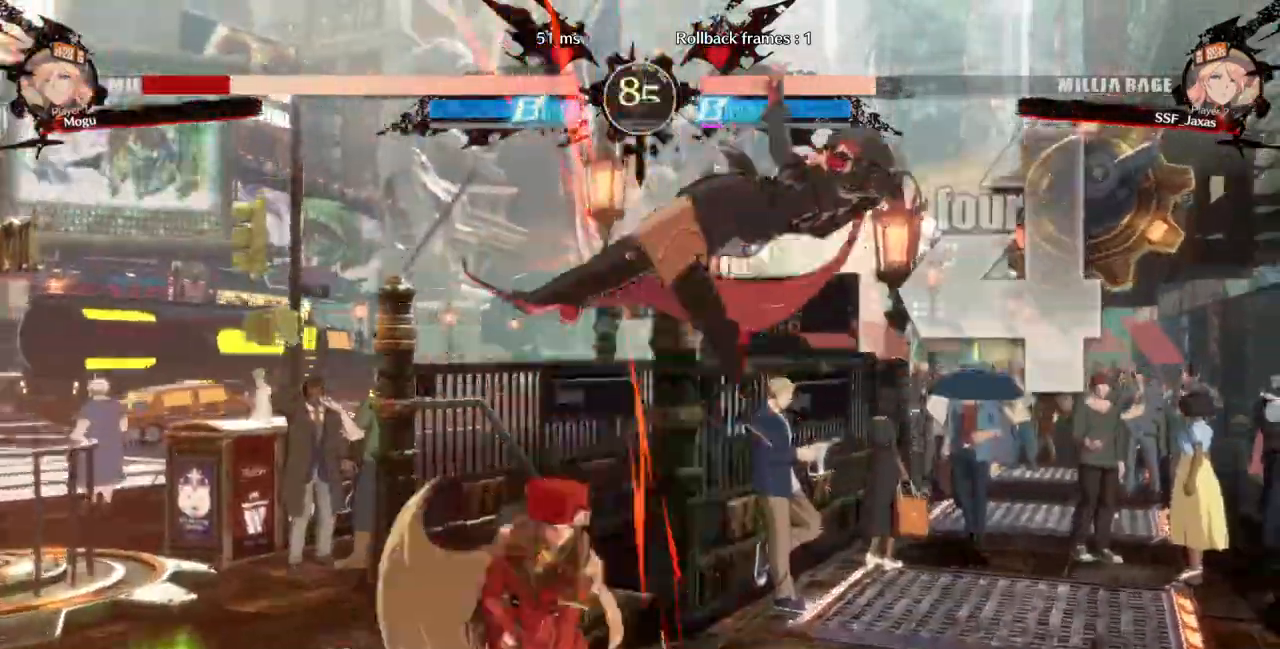
{"buttons": ["TRIANGLE", "DPAD_RIGHT"], "events": [[33, "R2", "down"], [67, "DPAD_UP", "up"], [133, "R2", "up"], [300, "DPAD_UP", "down"], [400, "DPAD_UP", "up"], [467, "TRIANGLE", "down"]]}
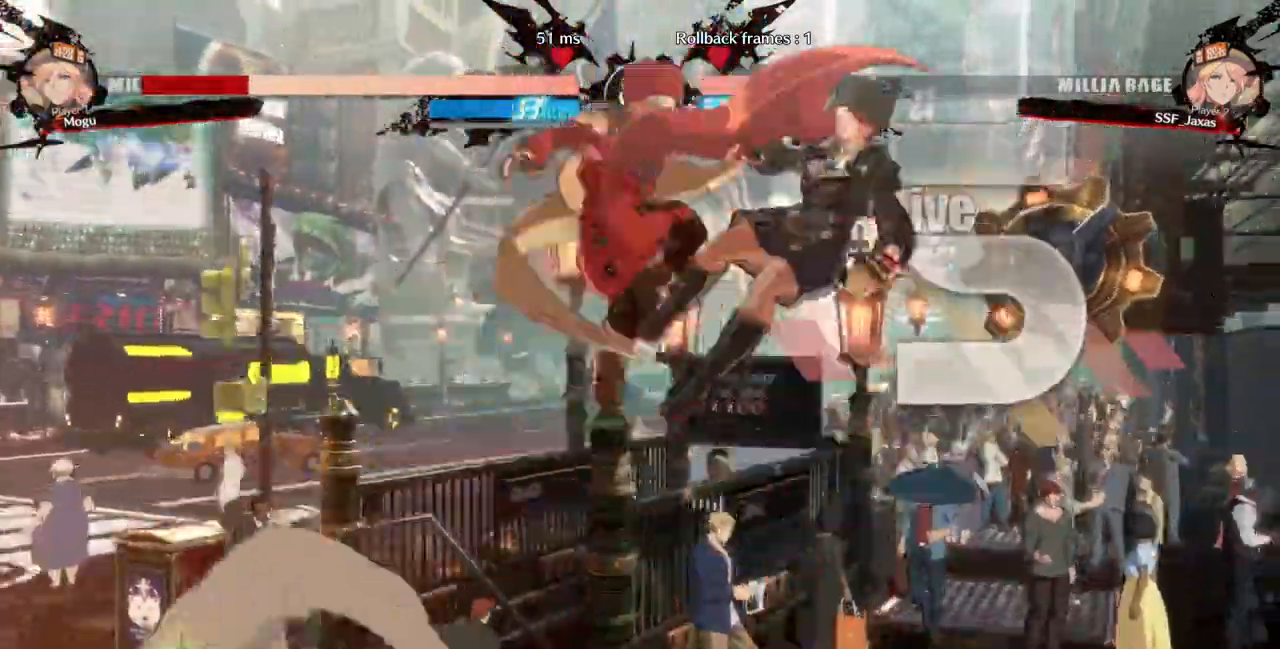
{"buttons": ["DPAD_RIGHT"], "events": [[67, "TRIANGLE", "up"], [300, "CIRCLE", "down"], [367, "CIRCLE", "up"]]}